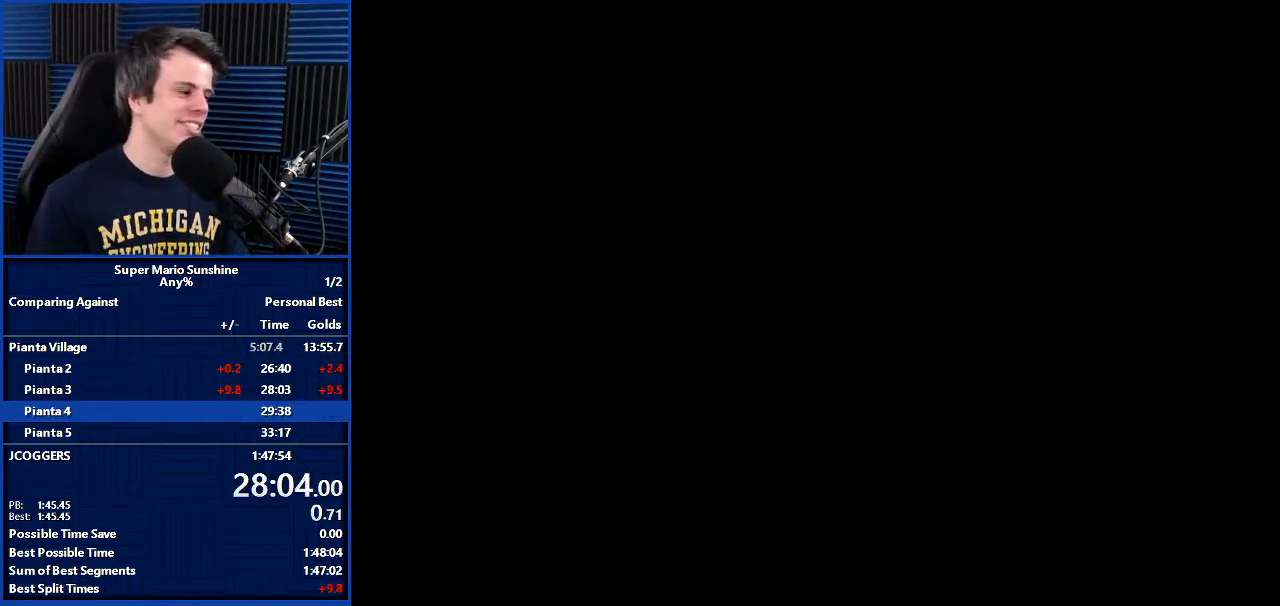
Gameplay with a controller (Nintendo layout); each line is a JSON object with the inputs held at the frame after it. "events" lists button and stick changes between this image and that frame as [ms after this image, input, new state], when the widget could be followed in between. Not read: L3 R3.
{"buttons": [], "left_stick": "center", "right_stick": "center", "events": []}
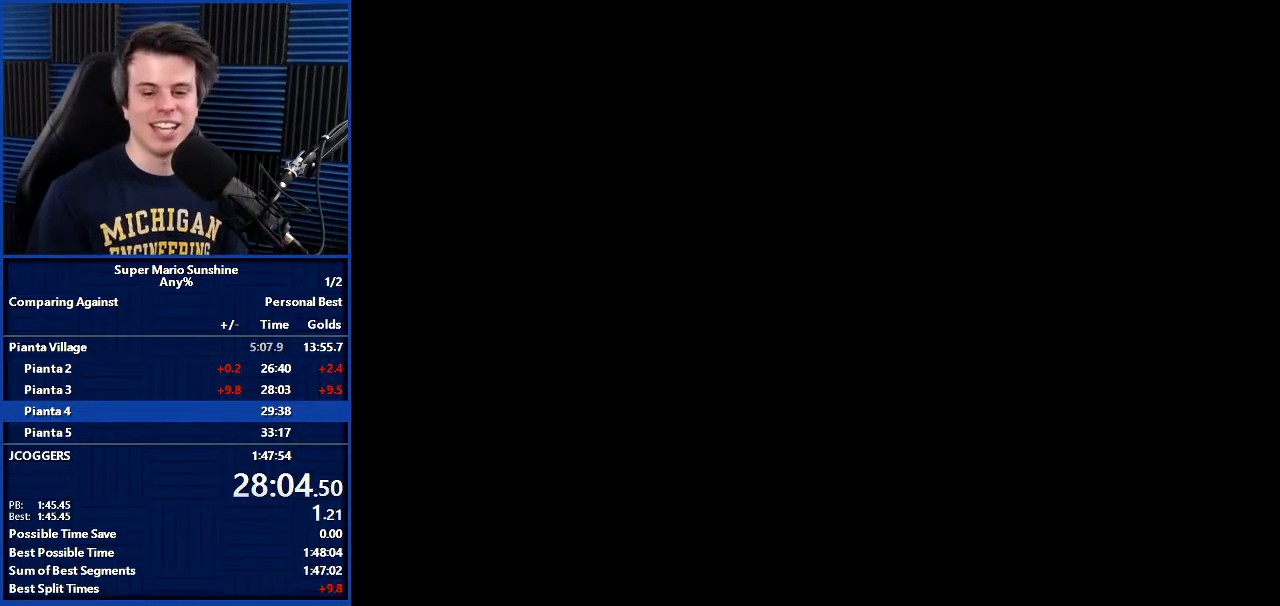
{"buttons": [], "left_stick": "center", "right_stick": "center", "events": []}
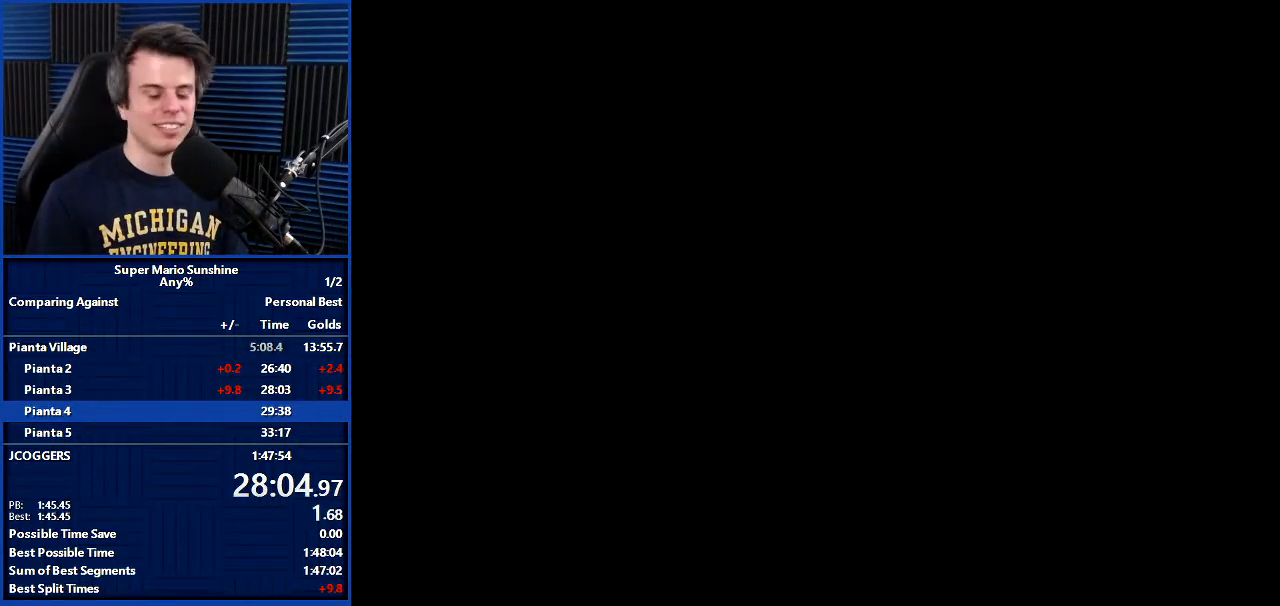
{"buttons": [], "left_stick": "center", "right_stick": "center", "events": []}
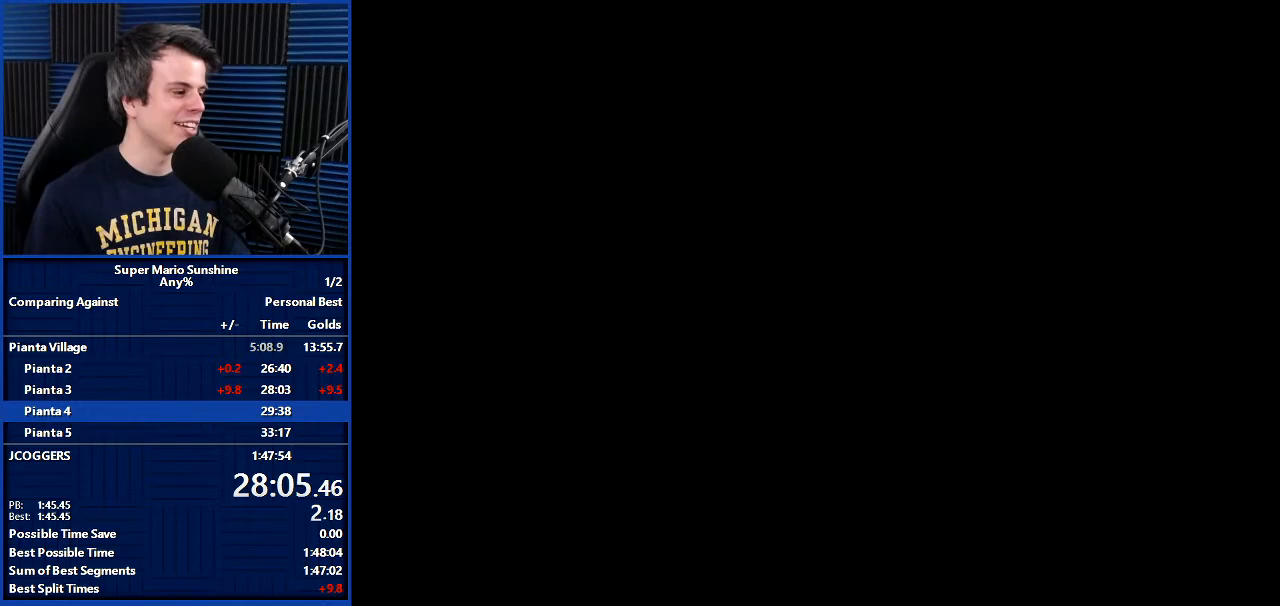
{"buttons": [], "left_stick": "center", "right_stick": "center", "events": []}
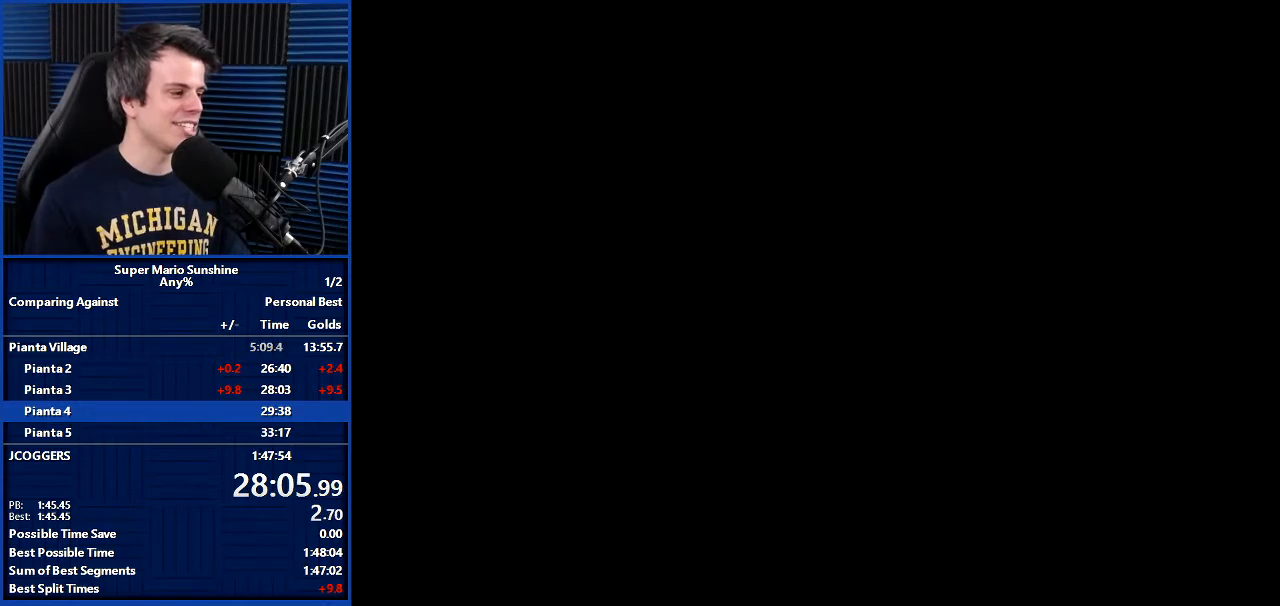
{"buttons": [], "left_stick": "center", "right_stick": "center", "events": []}
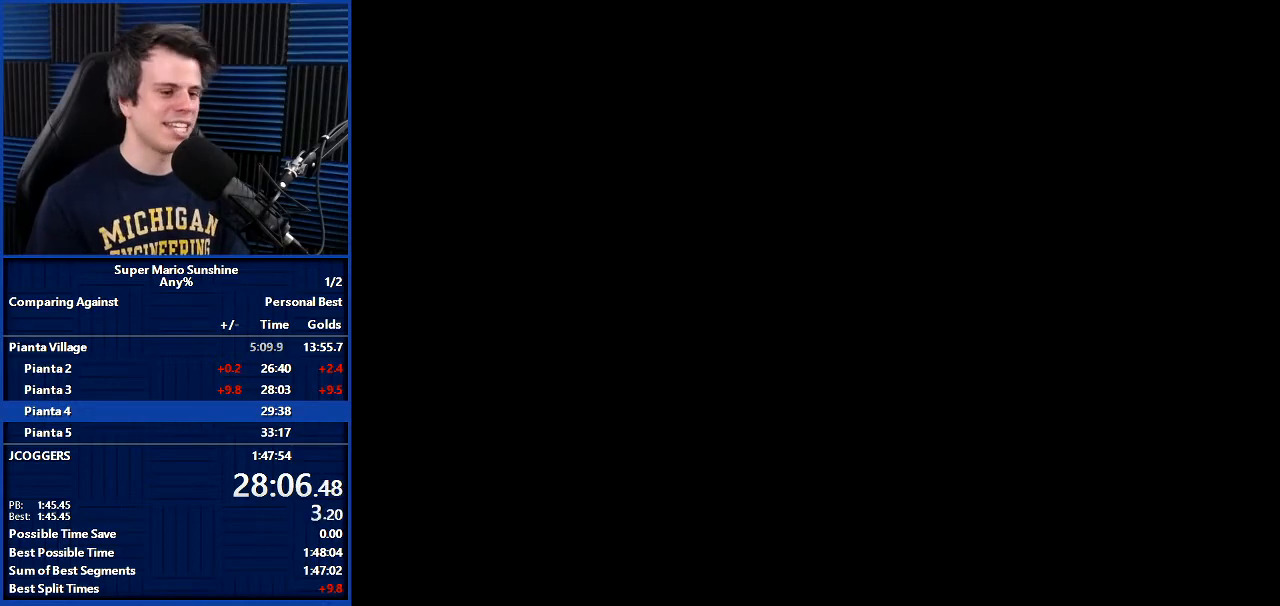
{"buttons": [], "left_stick": "center", "right_stick": "center", "events": []}
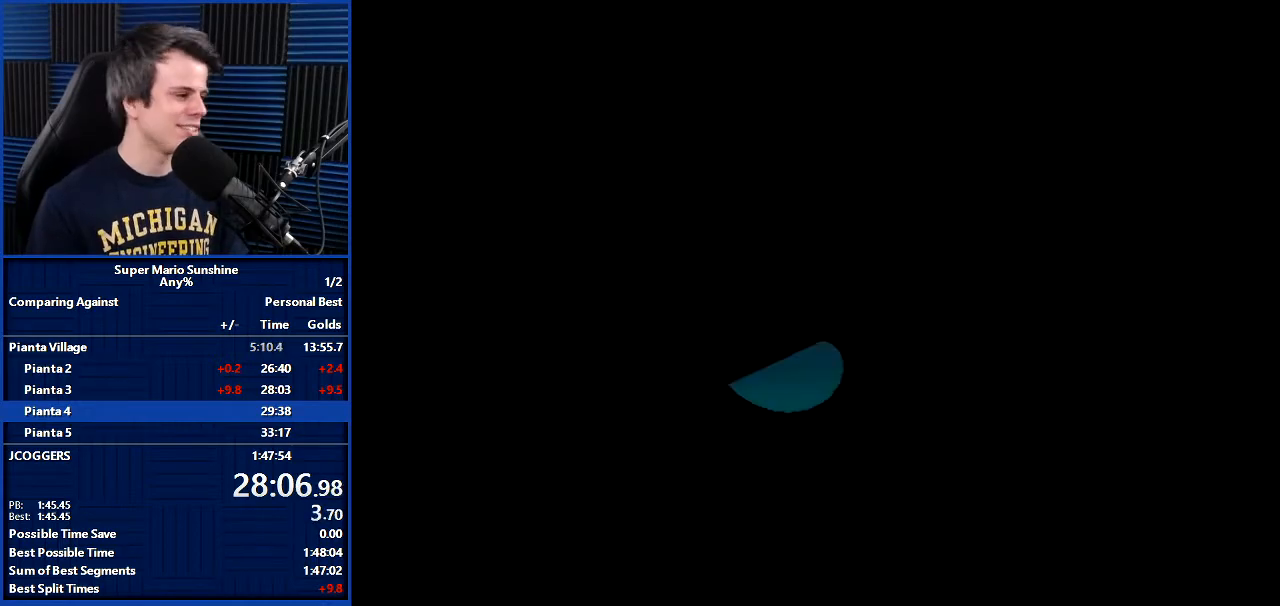
{"buttons": [], "left_stick": "center", "right_stick": "center", "events": []}
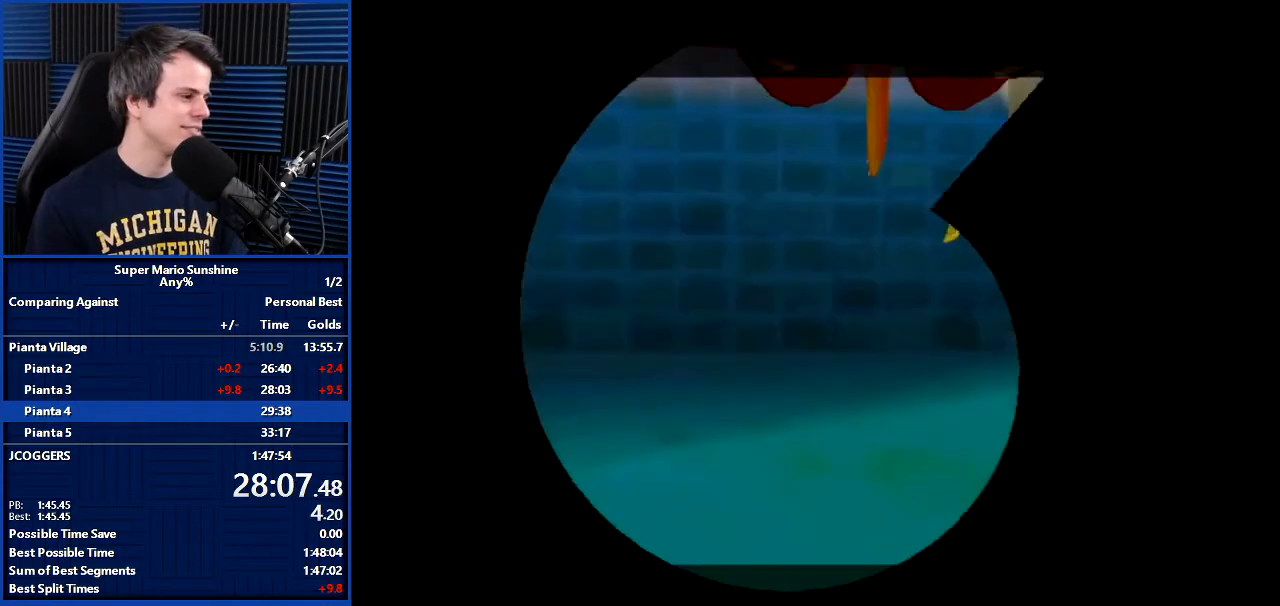
{"buttons": [], "left_stick": "center", "right_stick": "center", "events": []}
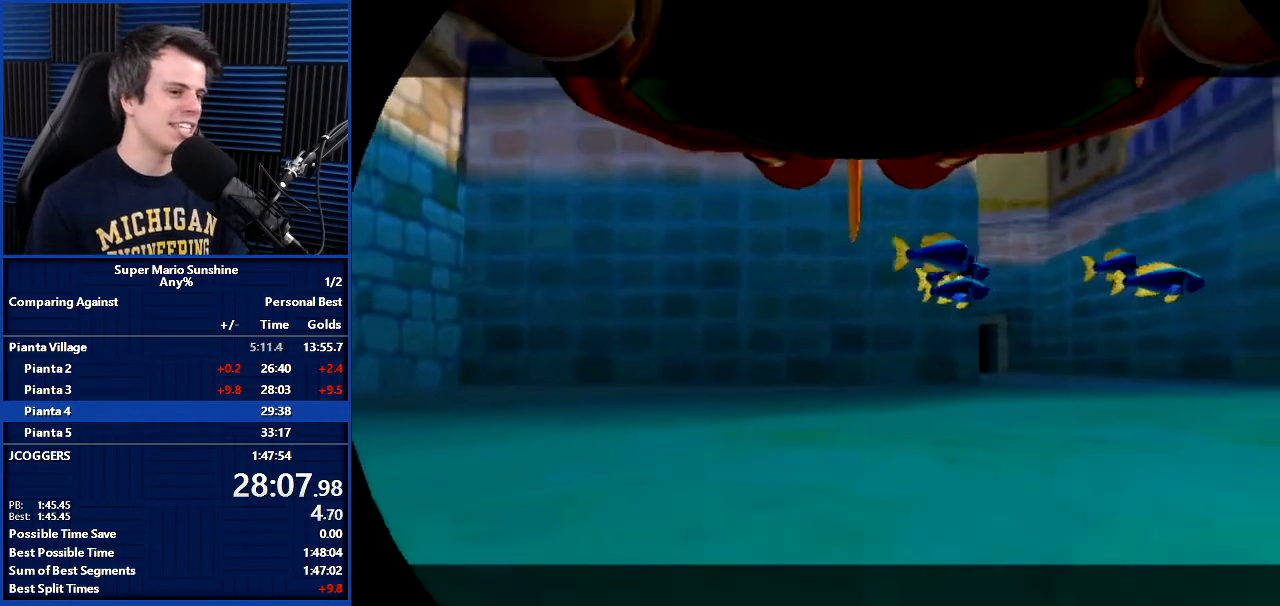
{"buttons": ["A"], "left_stick": "center", "right_stick": "center", "events": [[100, "A", "down"], [167, "A", "up"], [267, "A", "down"], [334, "A", "up"], [434, "A", "down"]]}
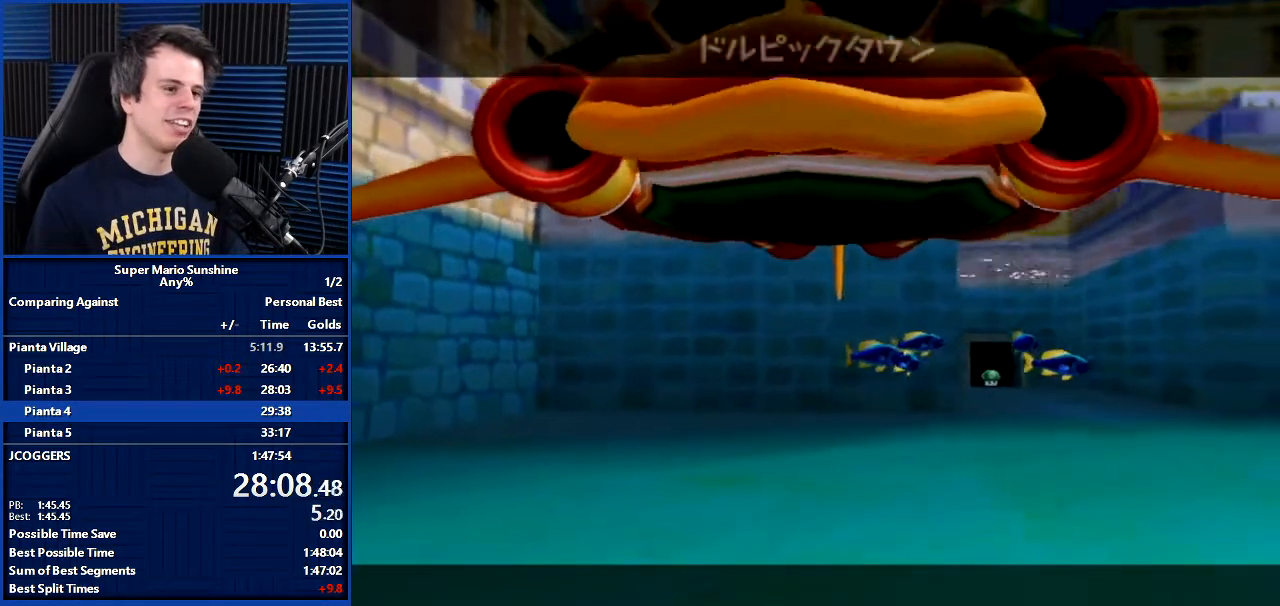
{"buttons": [], "left_stick": "center", "right_stick": "center", "events": [[33, "A", "up"], [133, "A", "down"], [200, "A", "up"], [333, "A", "down"], [400, "A", "up"]]}
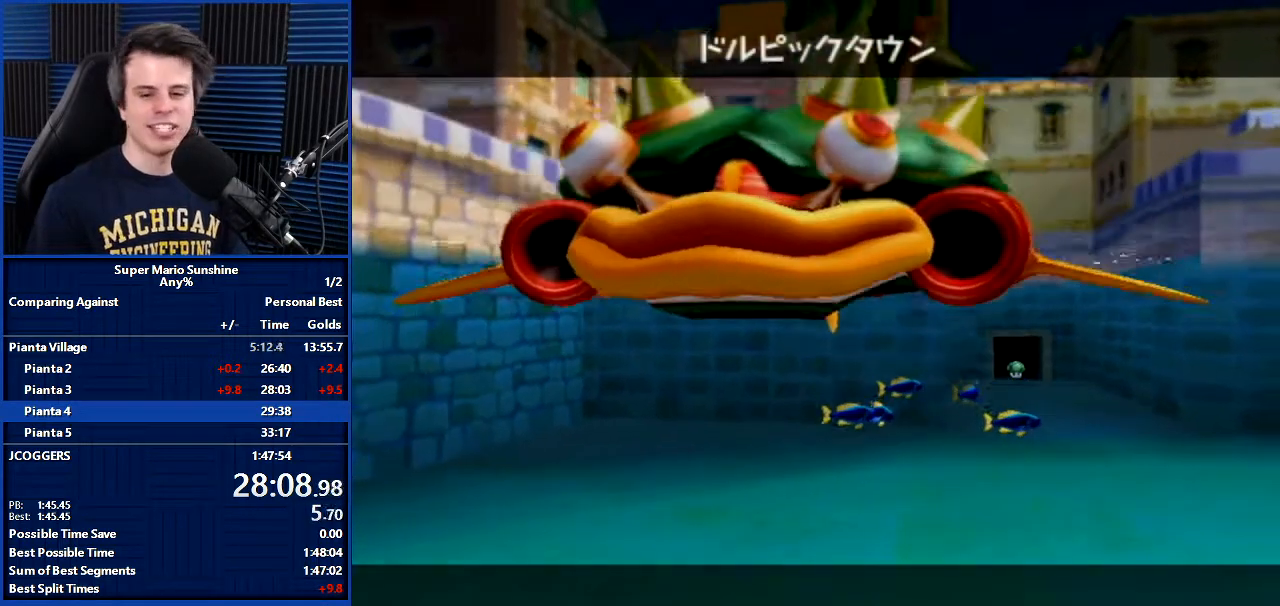
{"buttons": [], "left_stick": "center", "right_stick": "center", "events": [[34, "A", "down"], [100, "A", "up"], [167, "A", "down"], [267, "A", "up"]]}
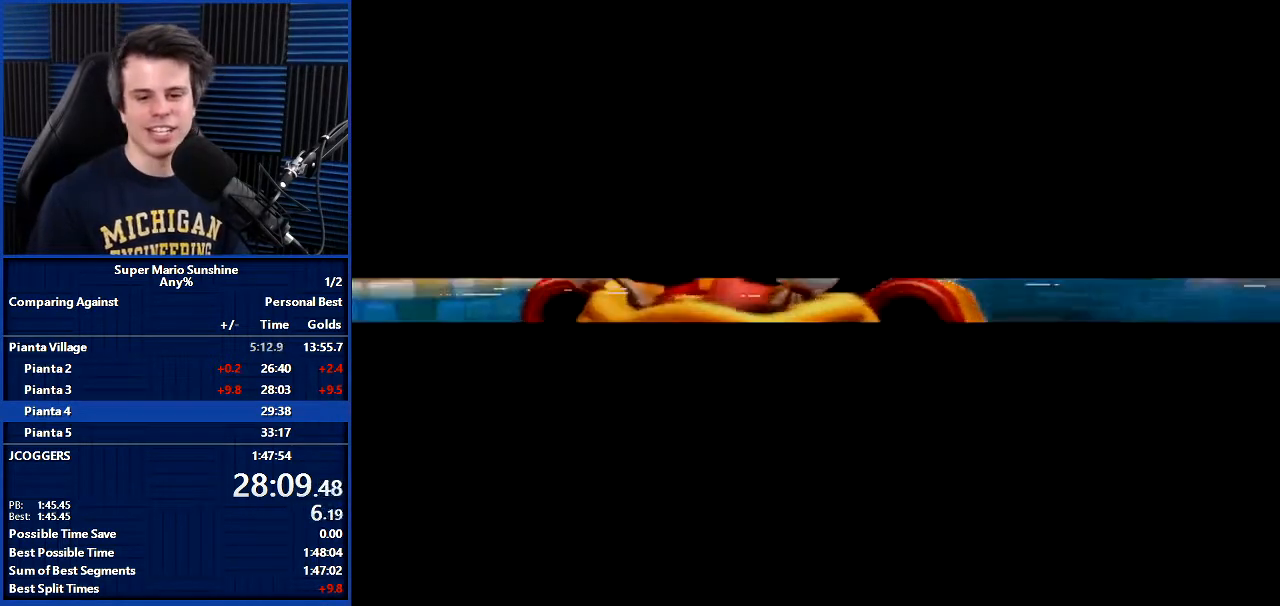
{"buttons": [], "left_stick": "right", "right_stick": "center", "events": [[367, "left_stick", "up-left"], [500, "left_stick", "right"]]}
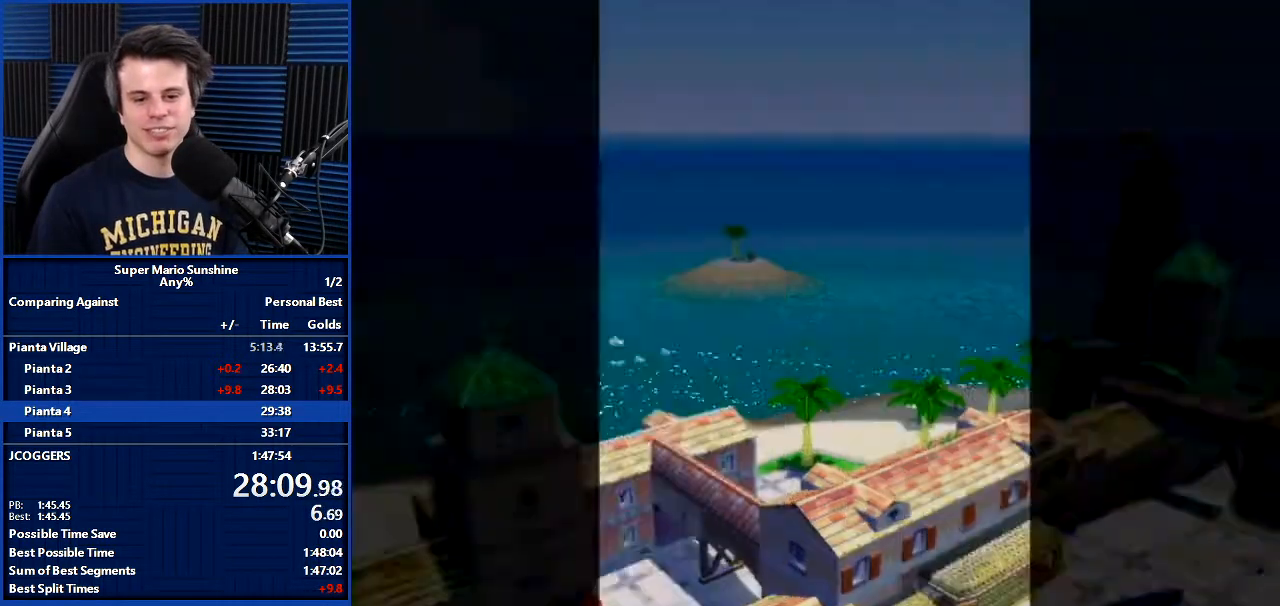
{"buttons": [], "left_stick": "center", "right_stick": "center", "events": [[34, "left_stick", "down"], [100, "left_stick", "up"], [200, "left_stick", "down"], [300, "left_stick", "up-right"], [367, "left_stick", "center"]]}
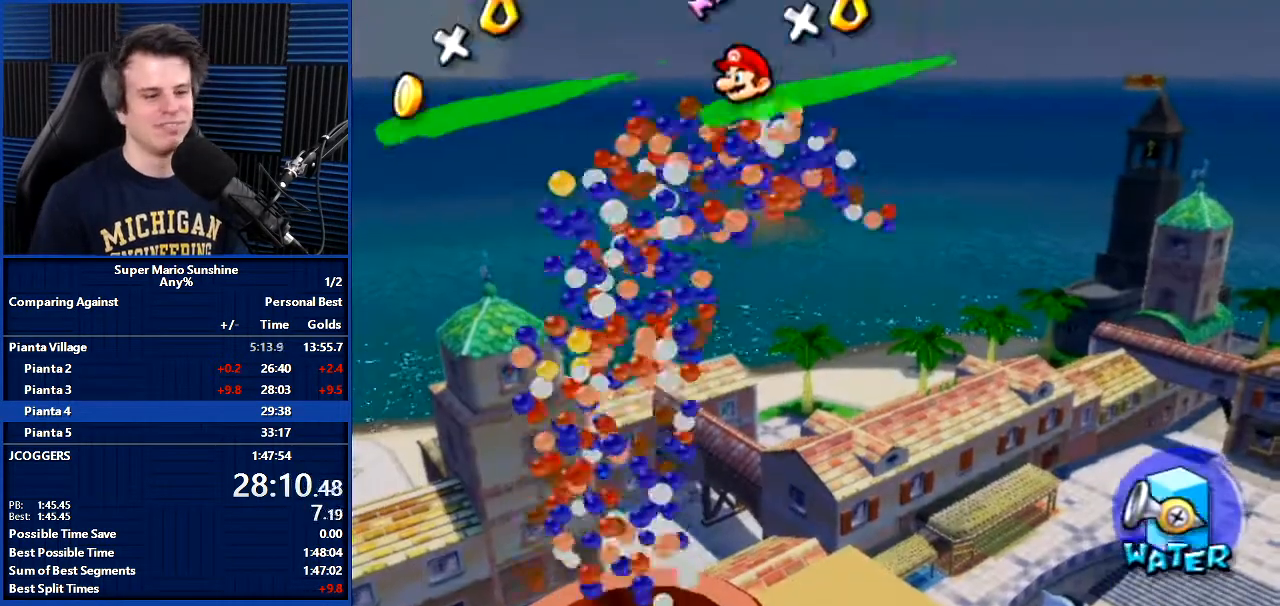
{"buttons": [], "left_stick": "center", "right_stick": "center", "events": []}
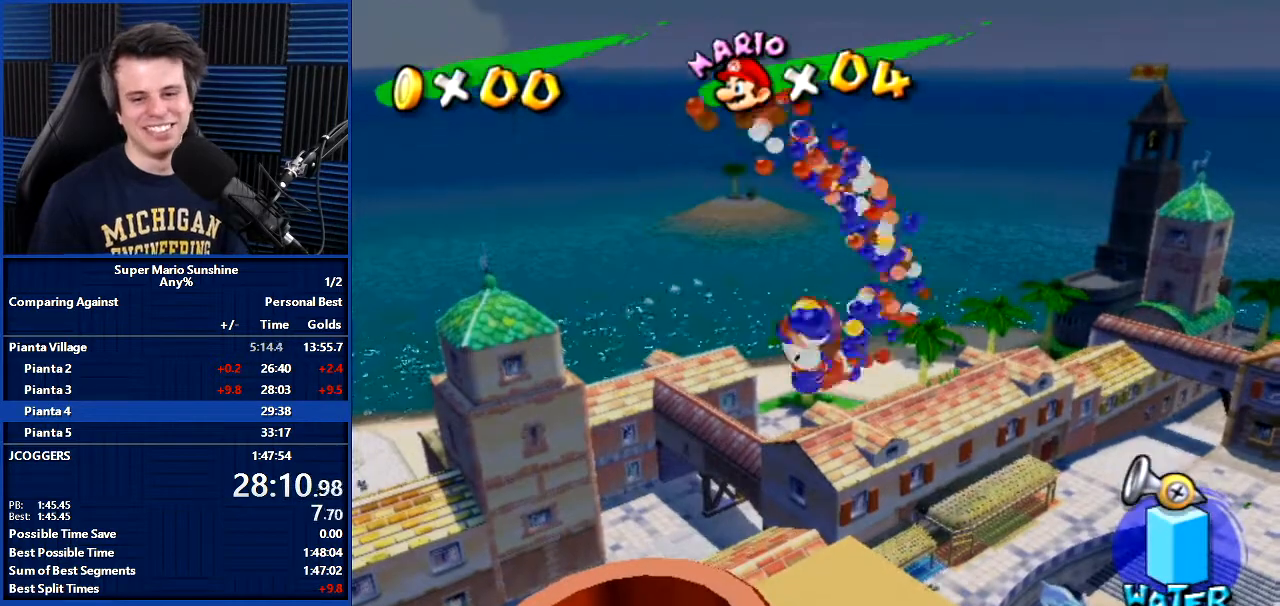
{"buttons": [], "left_stick": "center", "right_stick": "center", "events": []}
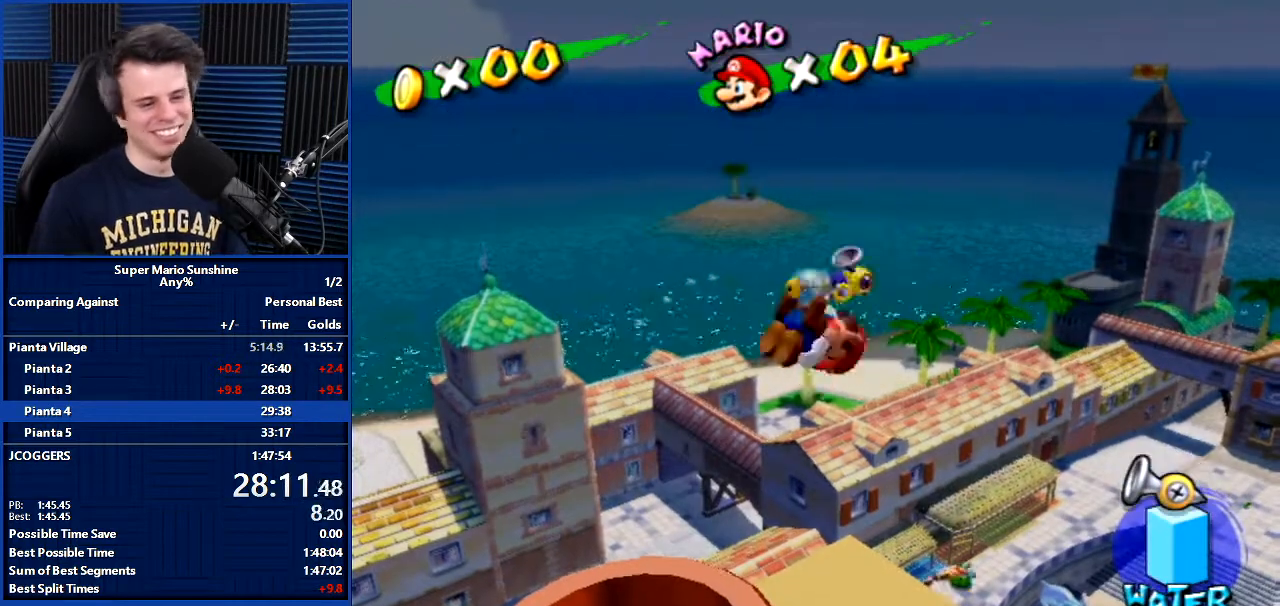
{"buttons": [], "left_stick": "center", "right_stick": "center", "events": []}
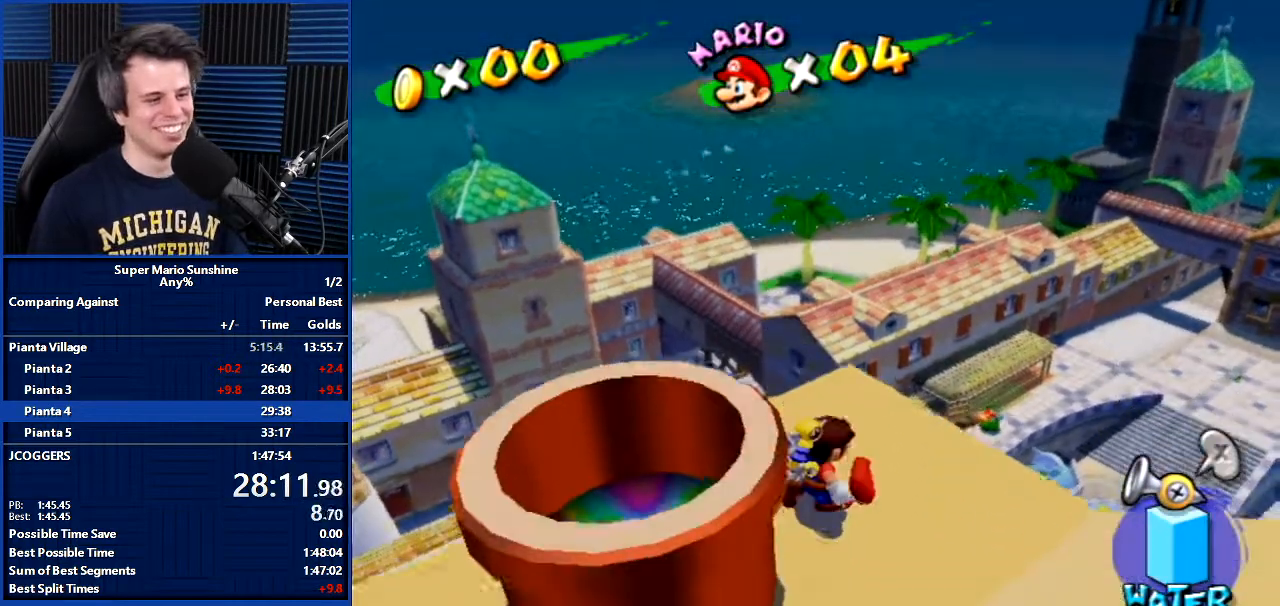
{"buttons": [], "left_stick": "center", "right_stick": "center", "events": []}
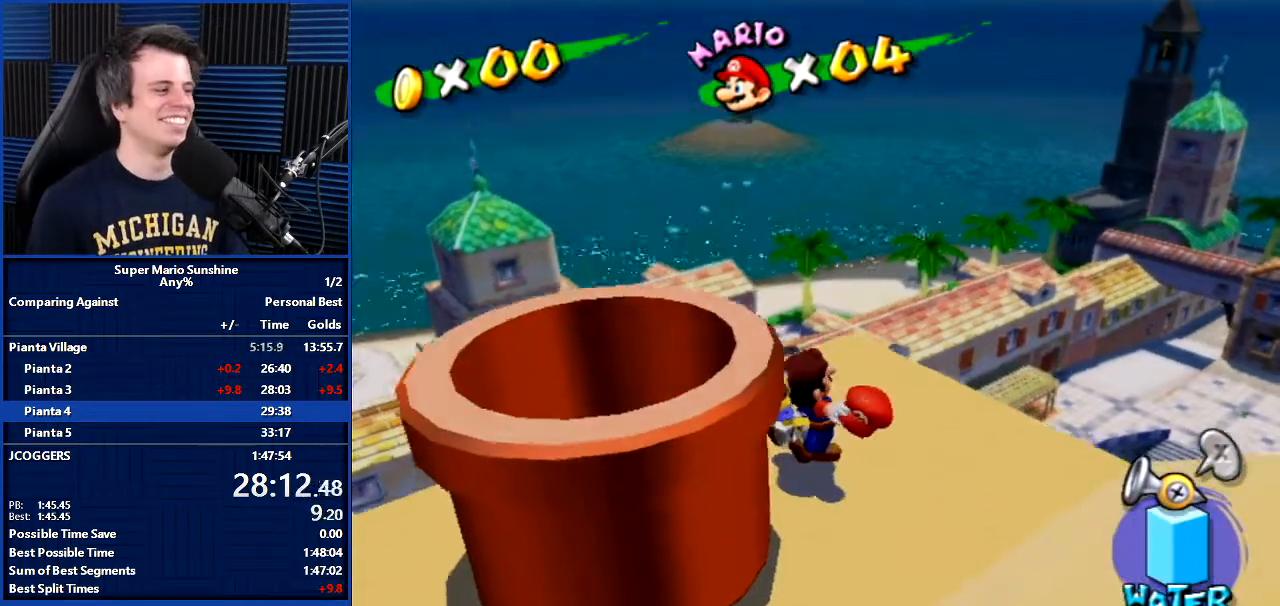
{"buttons": [], "left_stick": "center", "right_stick": "center", "events": []}
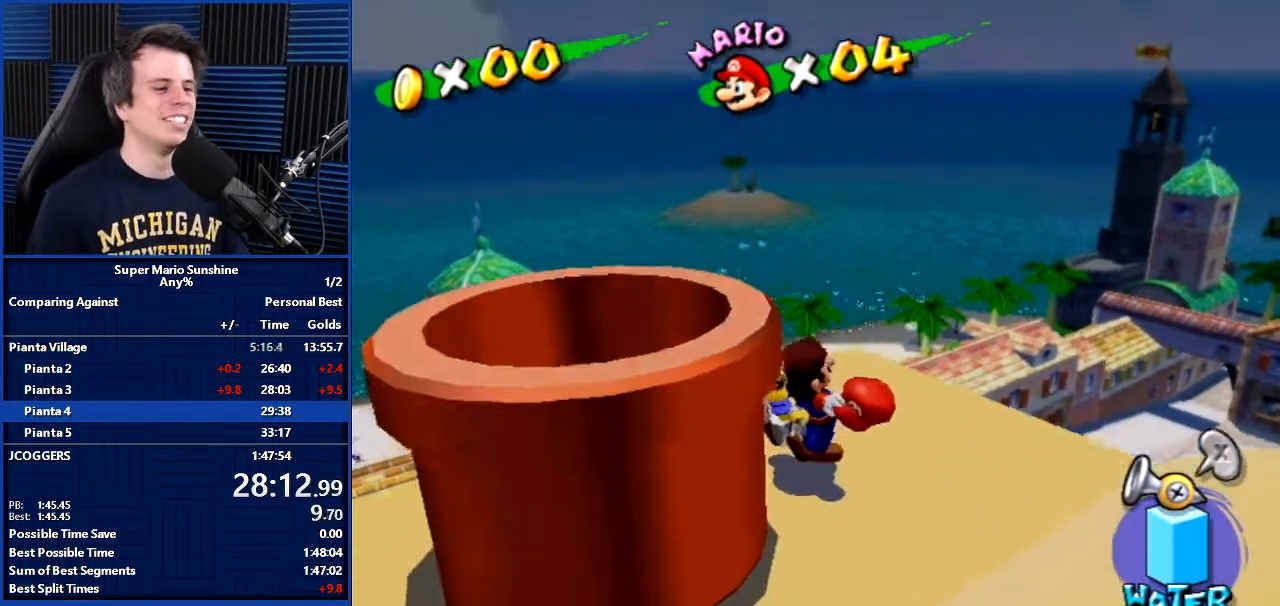
{"buttons": [], "left_stick": "center", "right_stick": "center", "events": []}
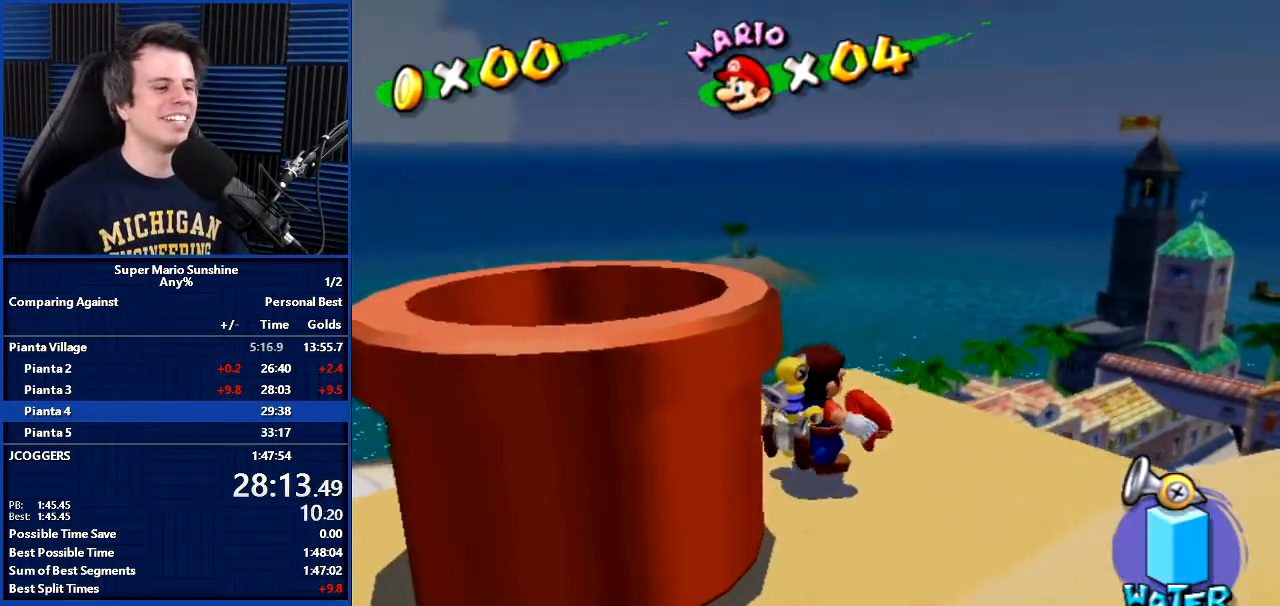
{"buttons": [], "left_stick": "center", "right_stick": "center", "events": []}
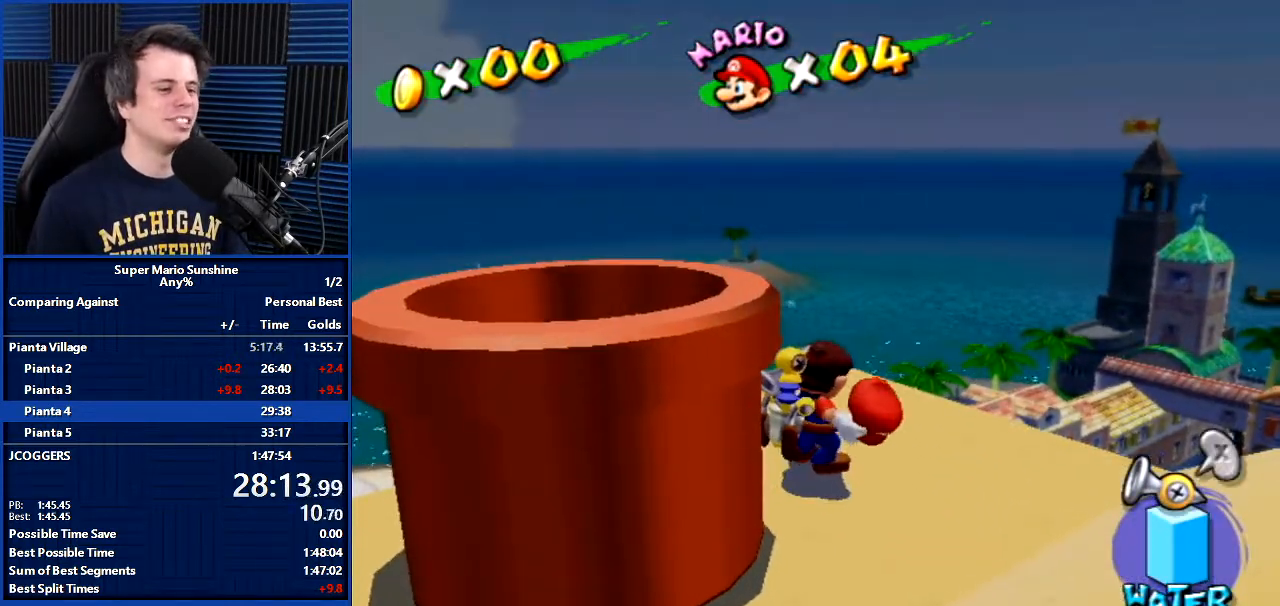
{"buttons": ["A"], "left_stick": "center", "right_stick": "center", "events": [[467, "A", "down"]]}
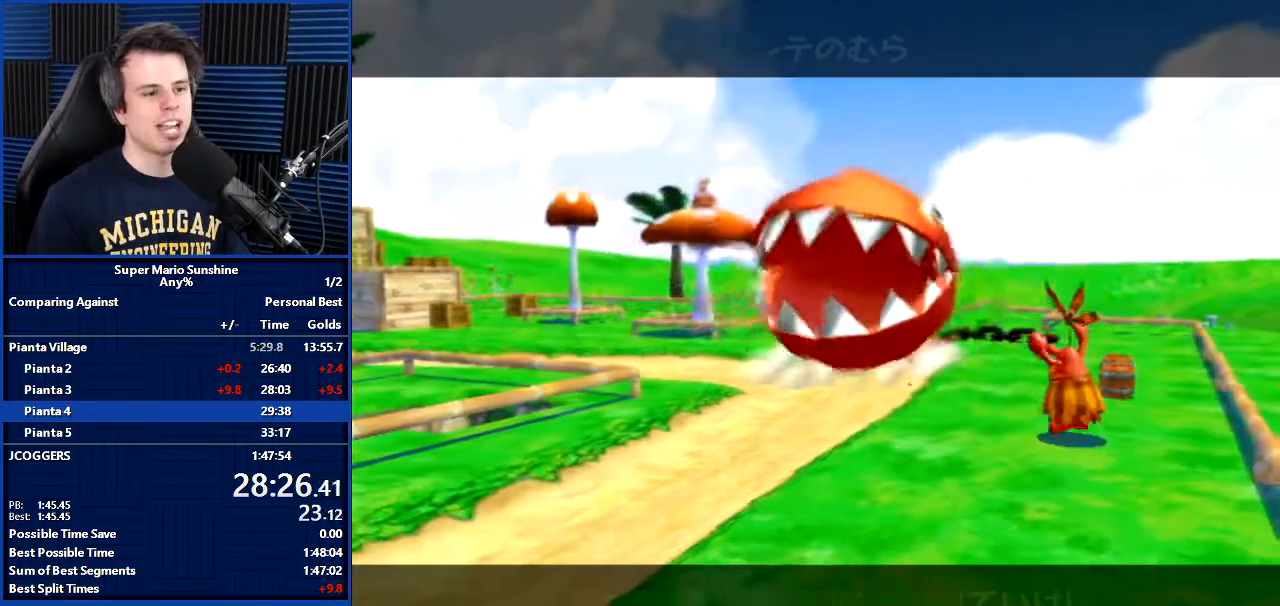
{"buttons": [], "left_stick": "center", "right_stick": "center", "events": [[33, "A", "up"], [166, "A", "down"], [267, "A", "up"], [367, "A", "down"], [467, "A", "up"]]}
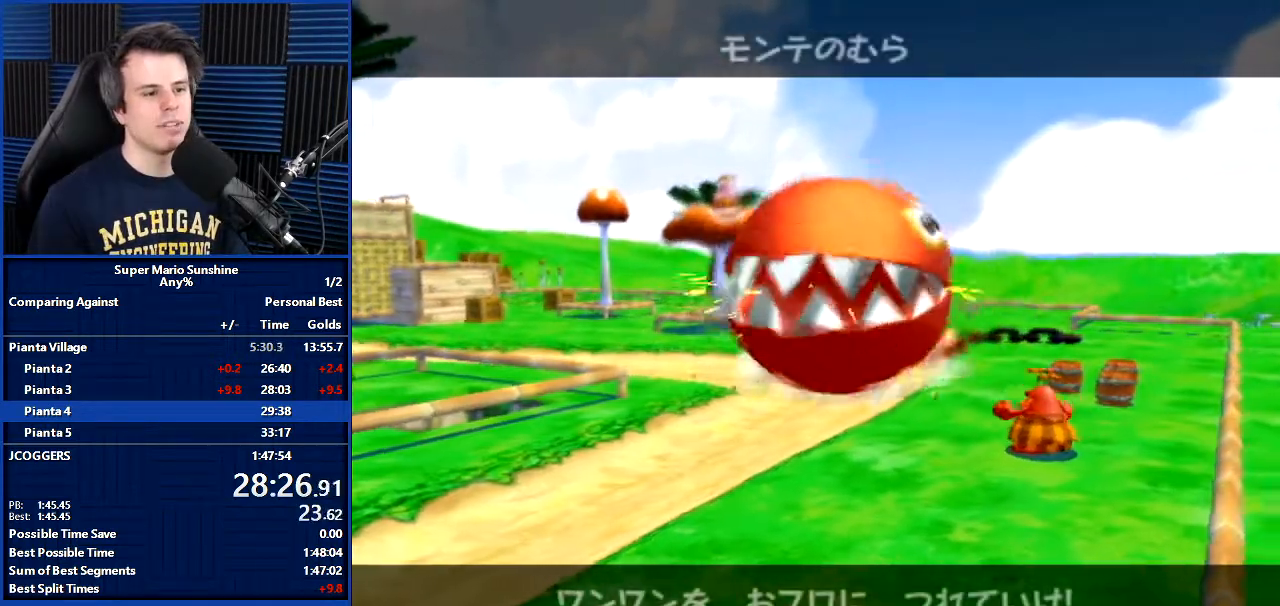
{"buttons": [], "left_stick": "center", "right_stick": "center", "events": [[67, "A", "down"], [167, "A", "up"]]}
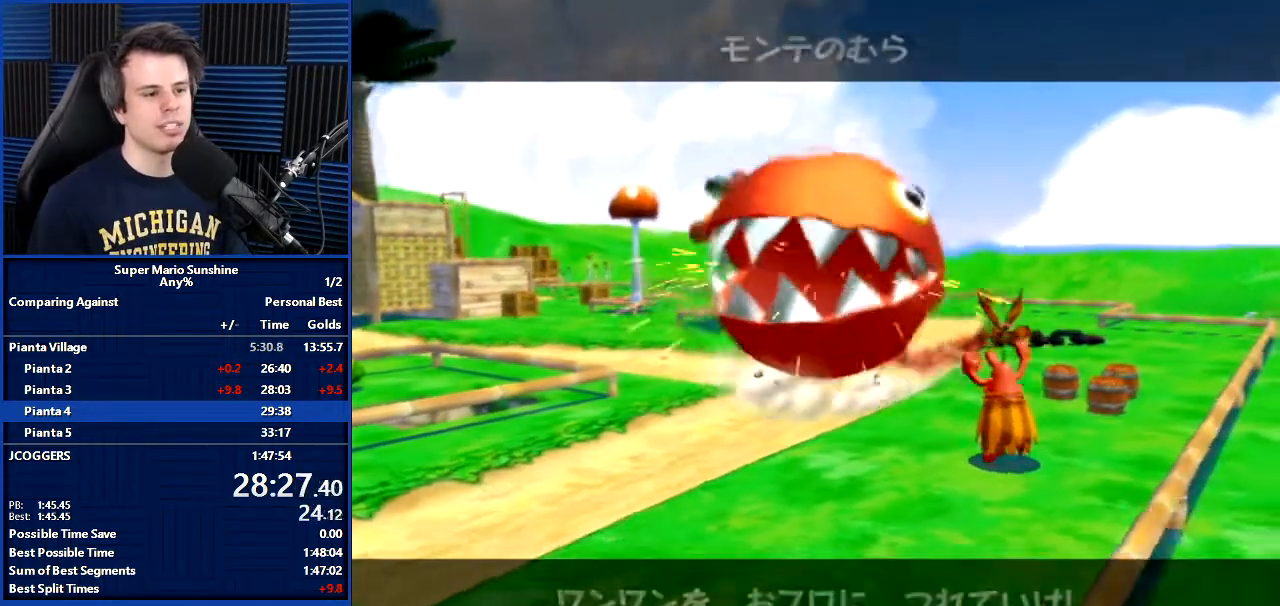
{"buttons": [], "left_stick": "center", "right_stick": "center", "events": [[100, "left_stick", "left"], [167, "left_stick", "up"], [267, "left_stick", "down-right"], [333, "left_stick", "down-left"], [433, "left_stick", "center"]]}
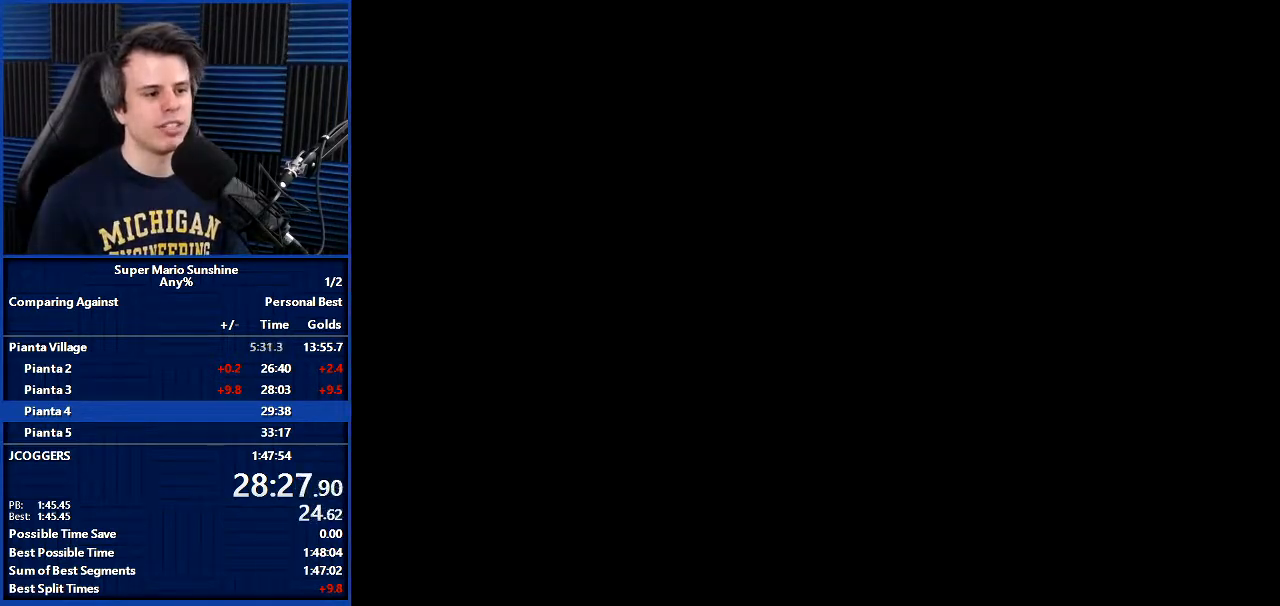
{"buttons": [], "left_stick": "center", "right_stick": "center", "events": []}
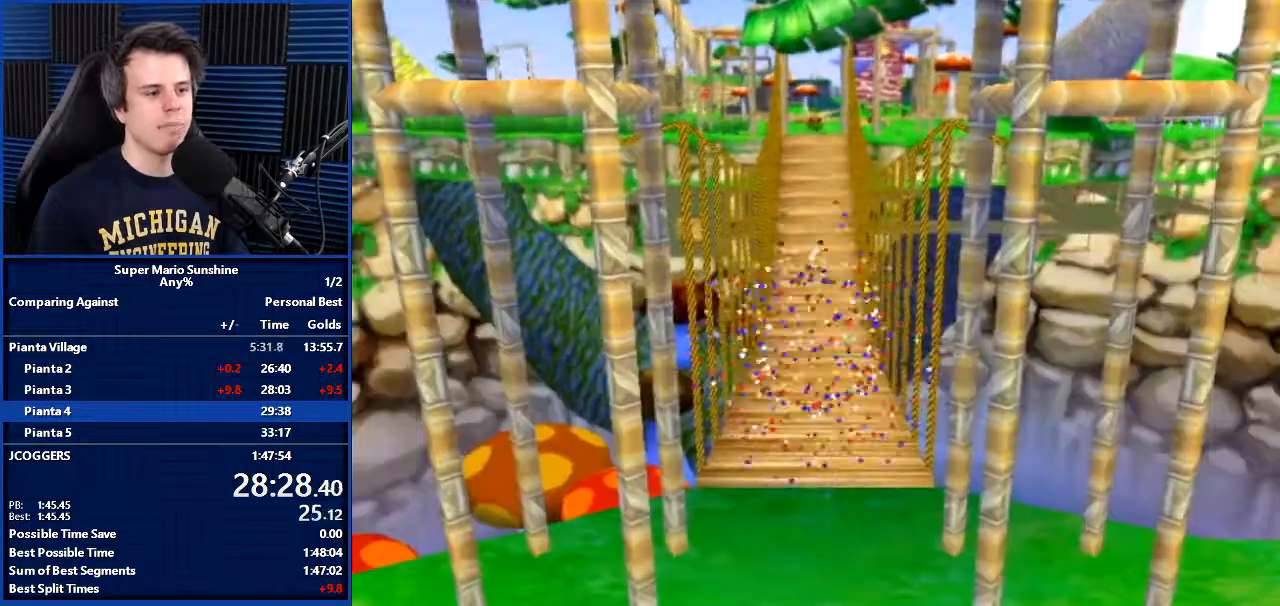
{"buttons": [], "left_stick": "center", "right_stick": "center", "events": []}
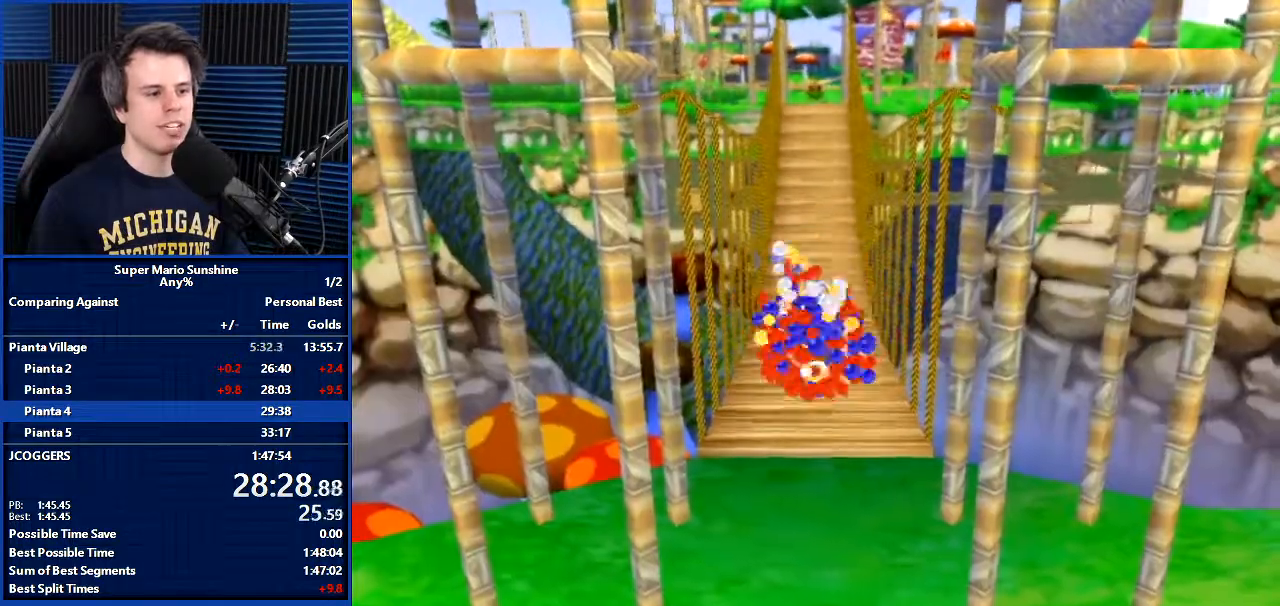
{"buttons": ["R1"], "left_stick": "center", "right_stick": "center", "events": [[67, "left_stick", "up"], [100, "R1", "down"], [501, "left_stick", "center"]]}
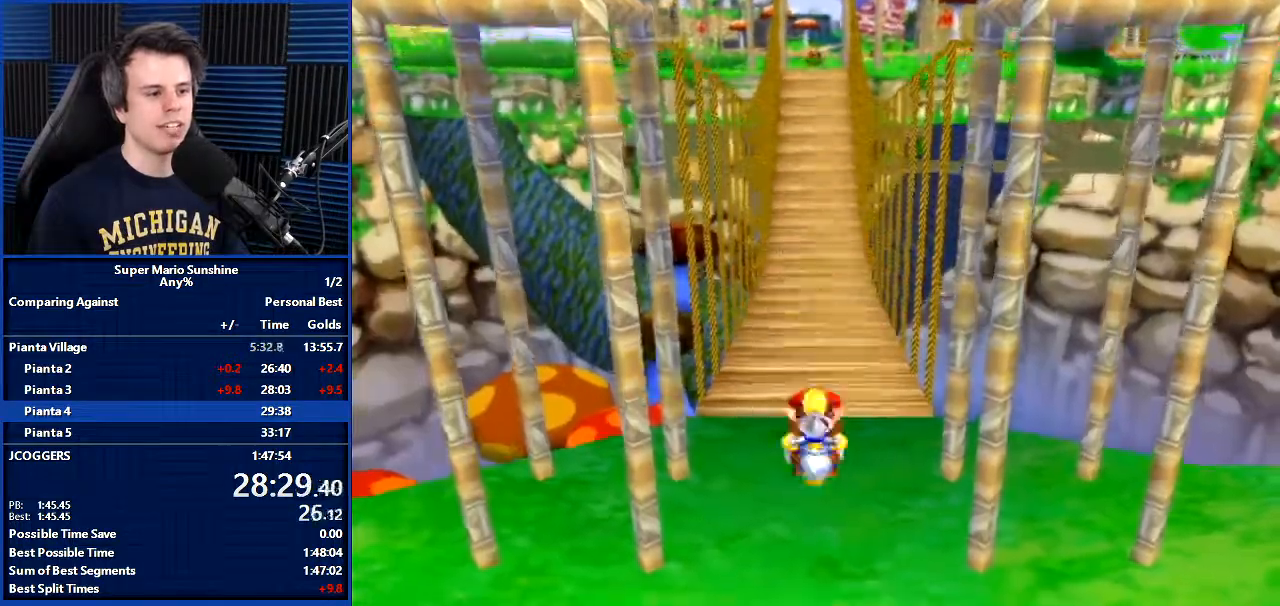
{"buttons": ["R1"], "left_stick": "center", "right_stick": "center", "events": []}
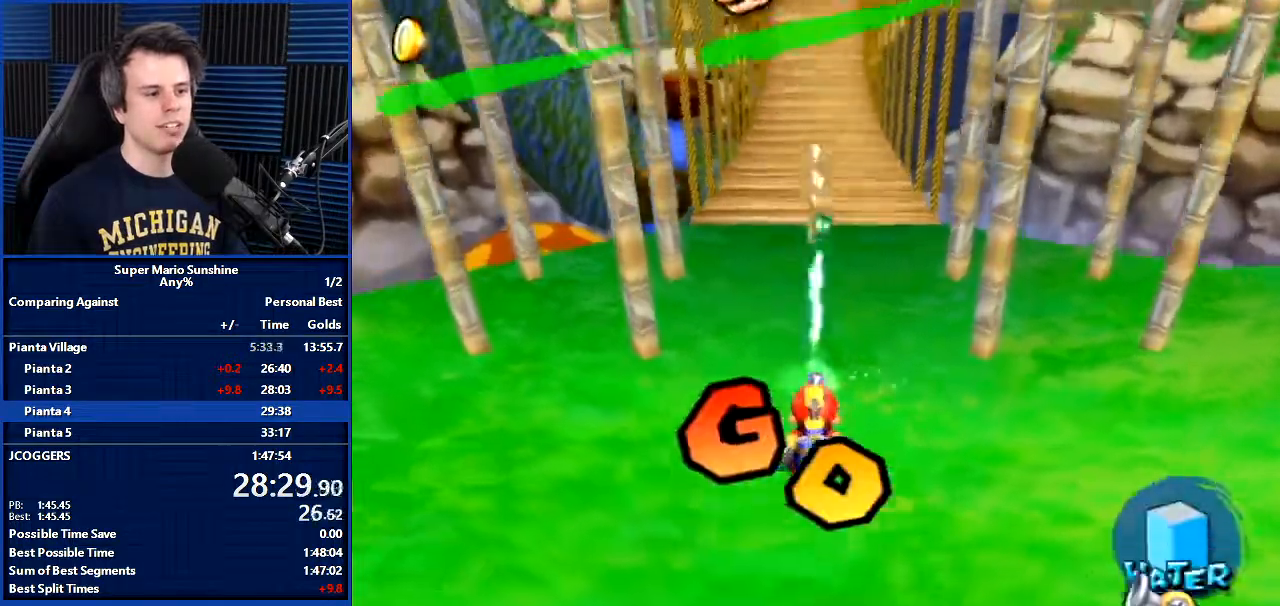
{"buttons": [], "left_stick": "up", "right_stick": "center", "events": [[300, "A", "down"], [300, "B", "down"], [334, "R1", "up"], [401, "A", "up"], [401, "B", "up"], [467, "left_stick", "up"]]}